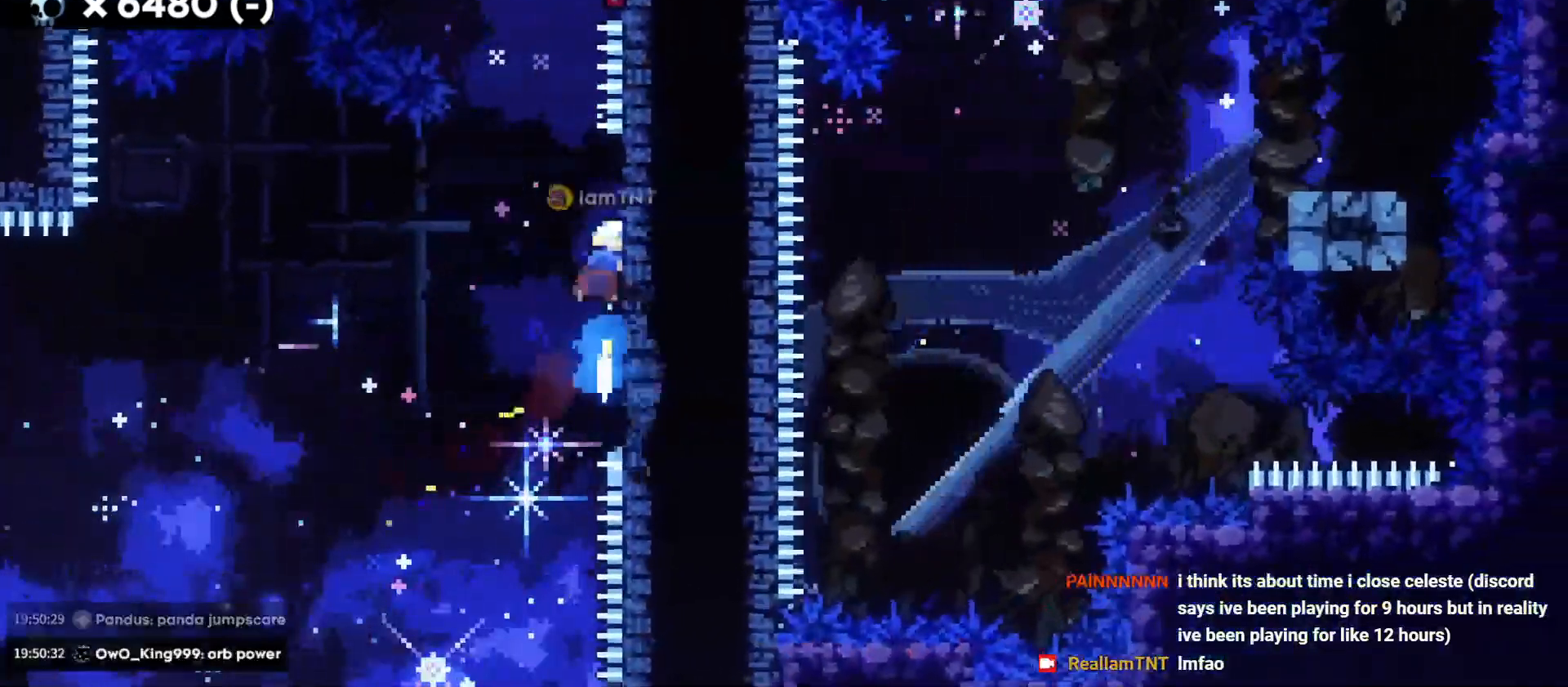
Gameplay with keyboard; each line is a JSON object with the keys held at the frame after it. "events" lists presses ("down") and releases ("up") of "a", "d", "dash", "demo", "grab", "jump", "s" and "w" between this image and that frame as [ms after this image, input, new state], when the widget could be followed in between. No other keys are recorded. Mouse input is not recorded. Key names are as the overlay labels them; some are game actions (e.g. jump) rather than physical keys. Not read: grab2 jump2.
{"keys": ["d", "jump"], "events": [[33, "d", "down"], [33, "jump", "down"], [33, "w", "up"]]}
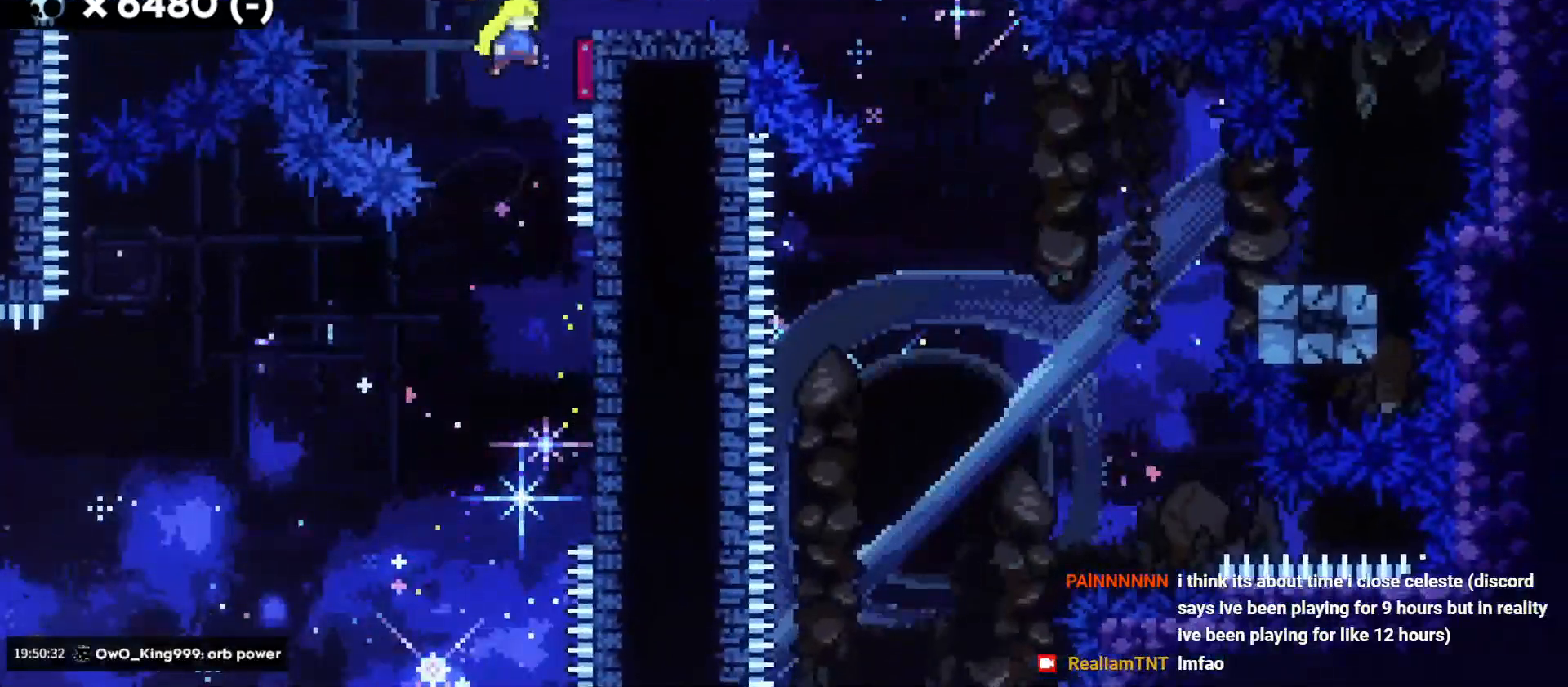
{"keys": ["d", "dash", "s"], "events": [[167, "jump", "up"], [417, "s", "down"], [483, "dash", "down"]]}
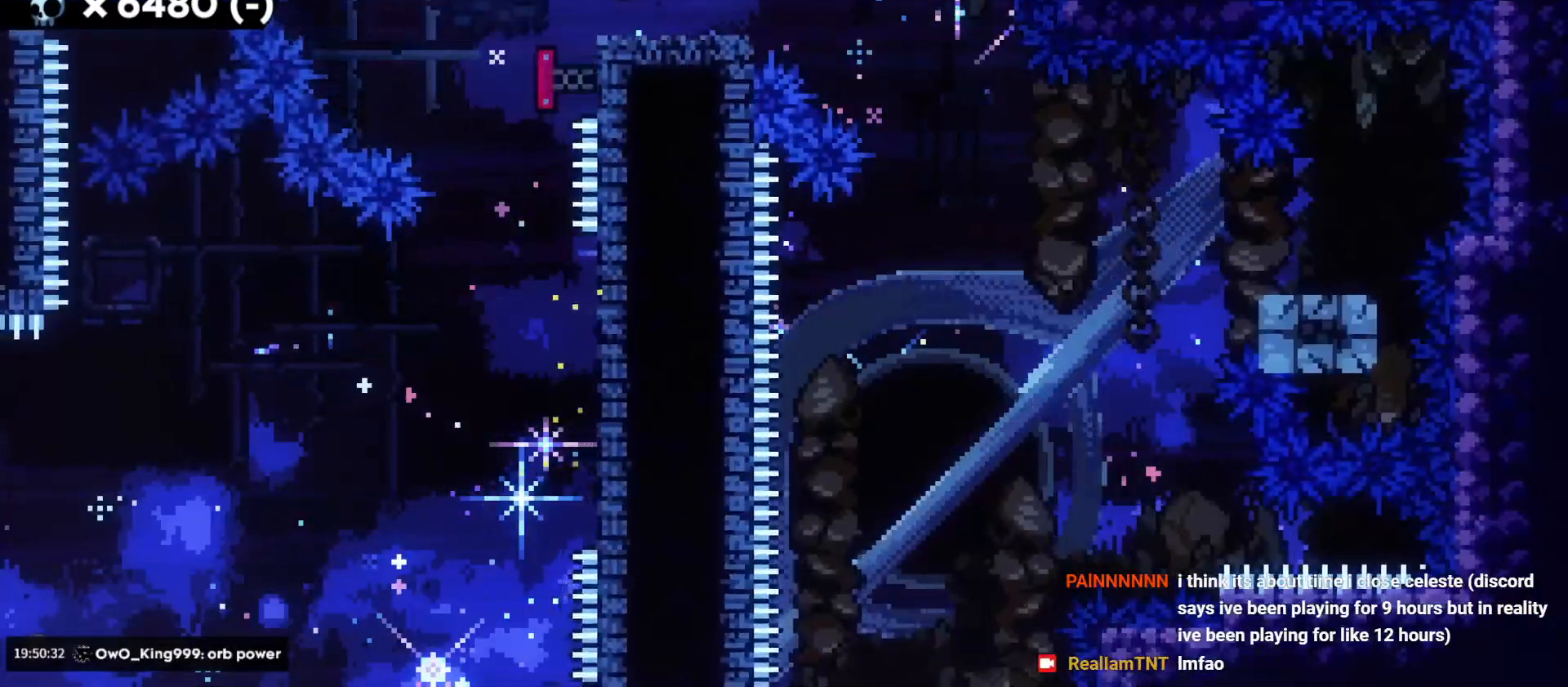
{"keys": ["d", "s"], "events": [[150, "dash", "up"], [167, "jump", "down"], [233, "dash", "down"], [267, "jump", "up"], [333, "dash", "up"]]}
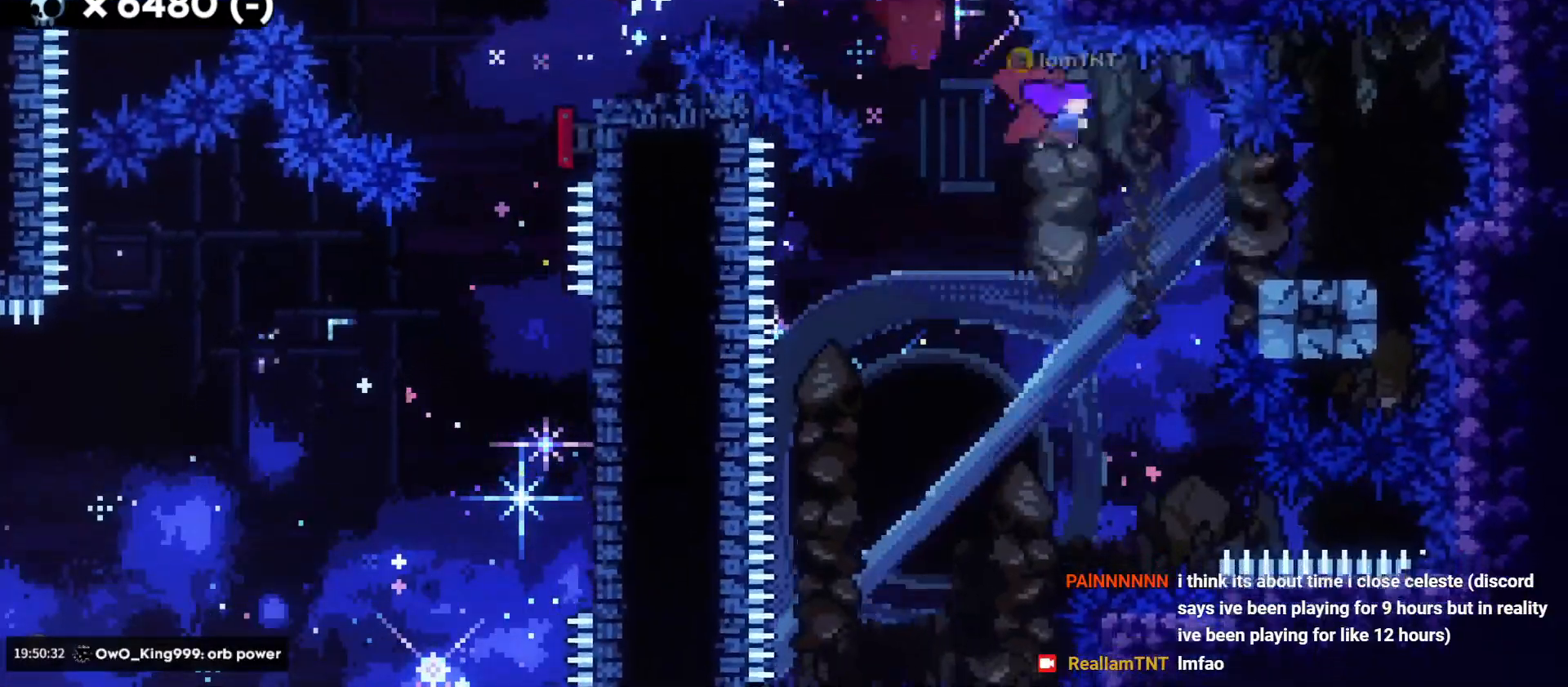
{"keys": ["a", "s"], "events": [[83, "dash", "down"], [183, "a", "down"], [250, "d", "up"], [250, "jump", "down"], [267, "dash", "up"], [333, "dash", "down"], [383, "jump", "up"], [467, "dash", "up"]]}
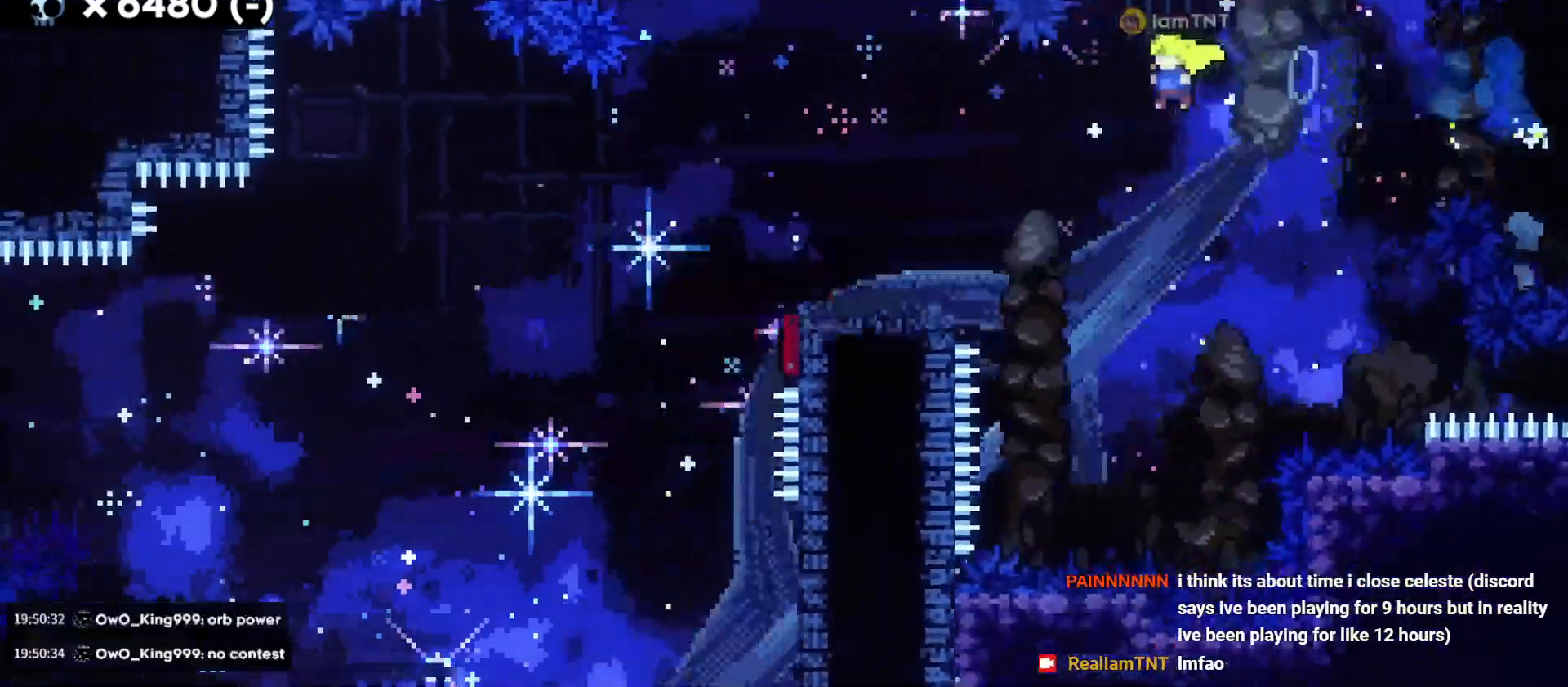
{"keys": ["a", "s"], "events": []}
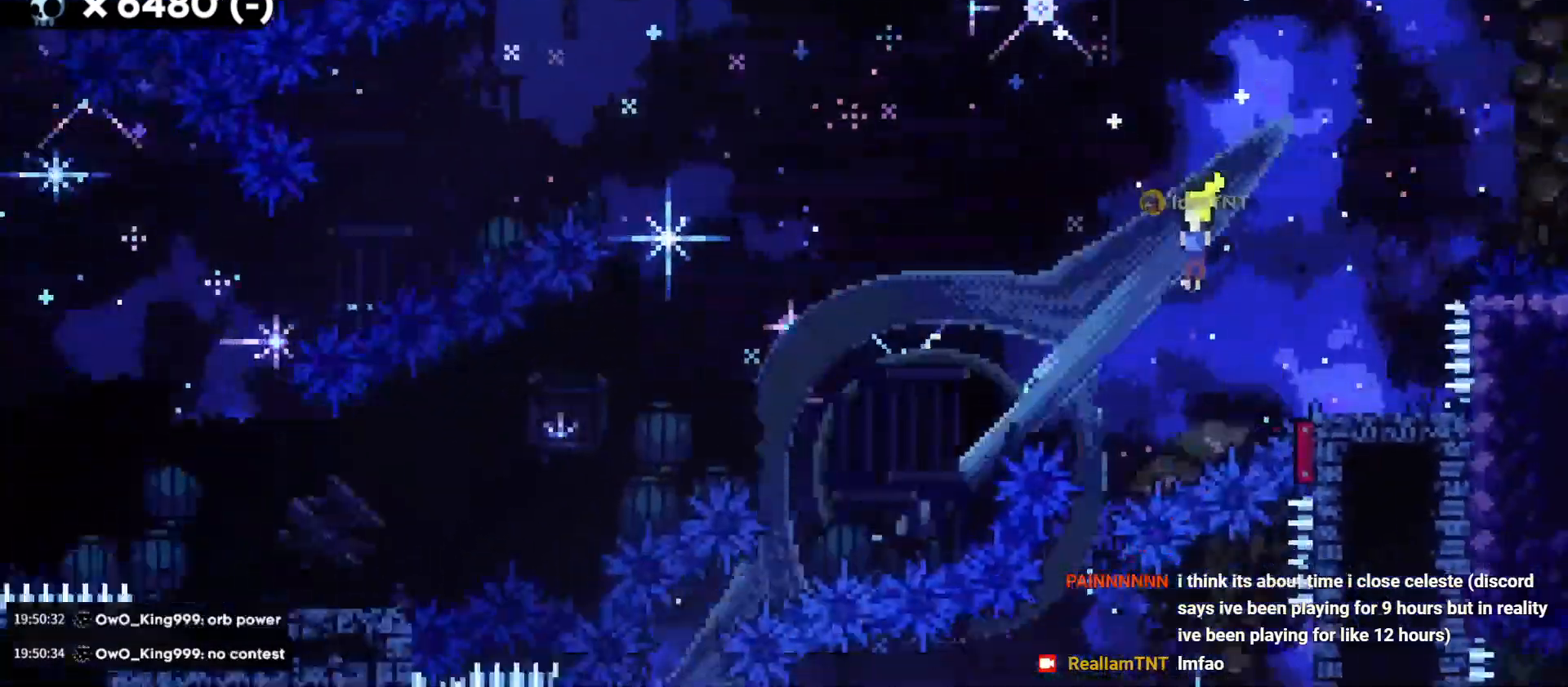
{"keys": [], "events": [[217, "s", "up"], [283, "a", "up"]]}
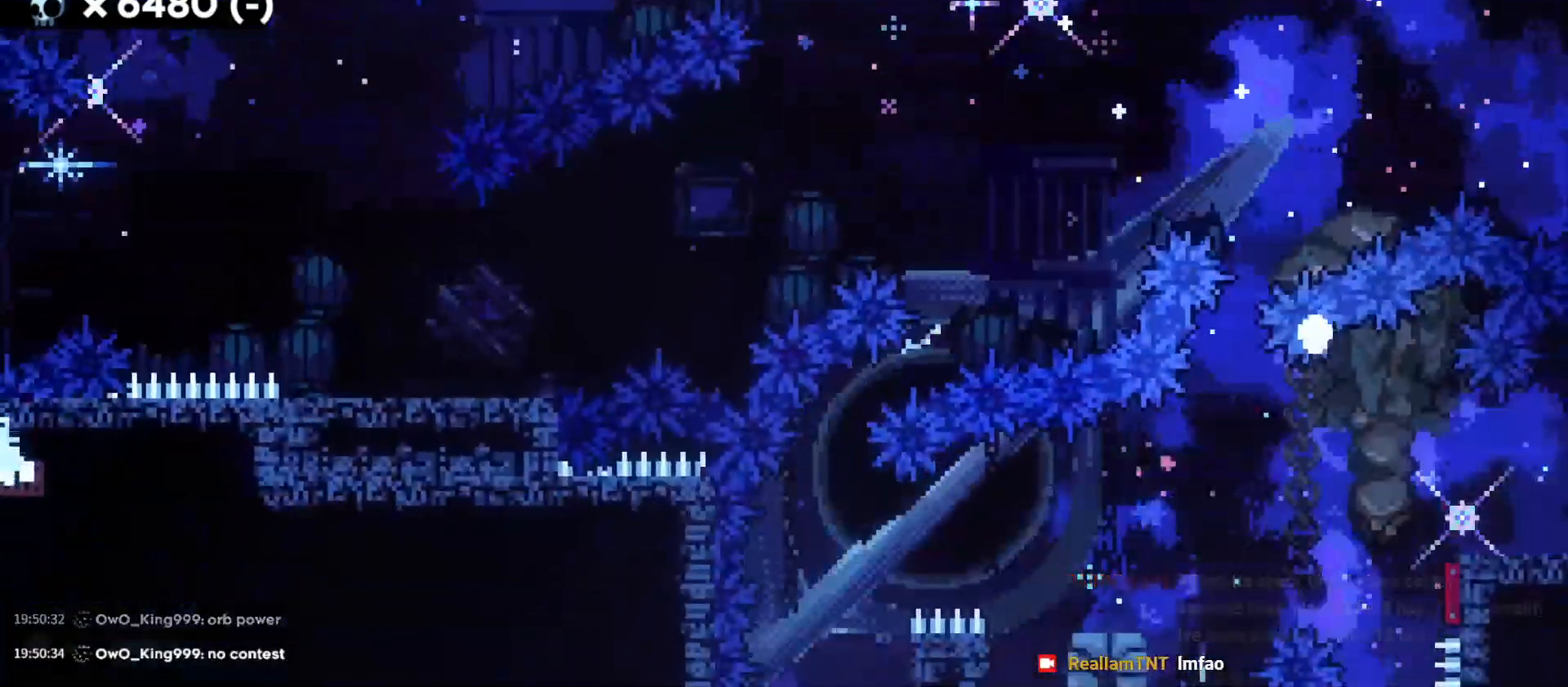
{"keys": [], "events": []}
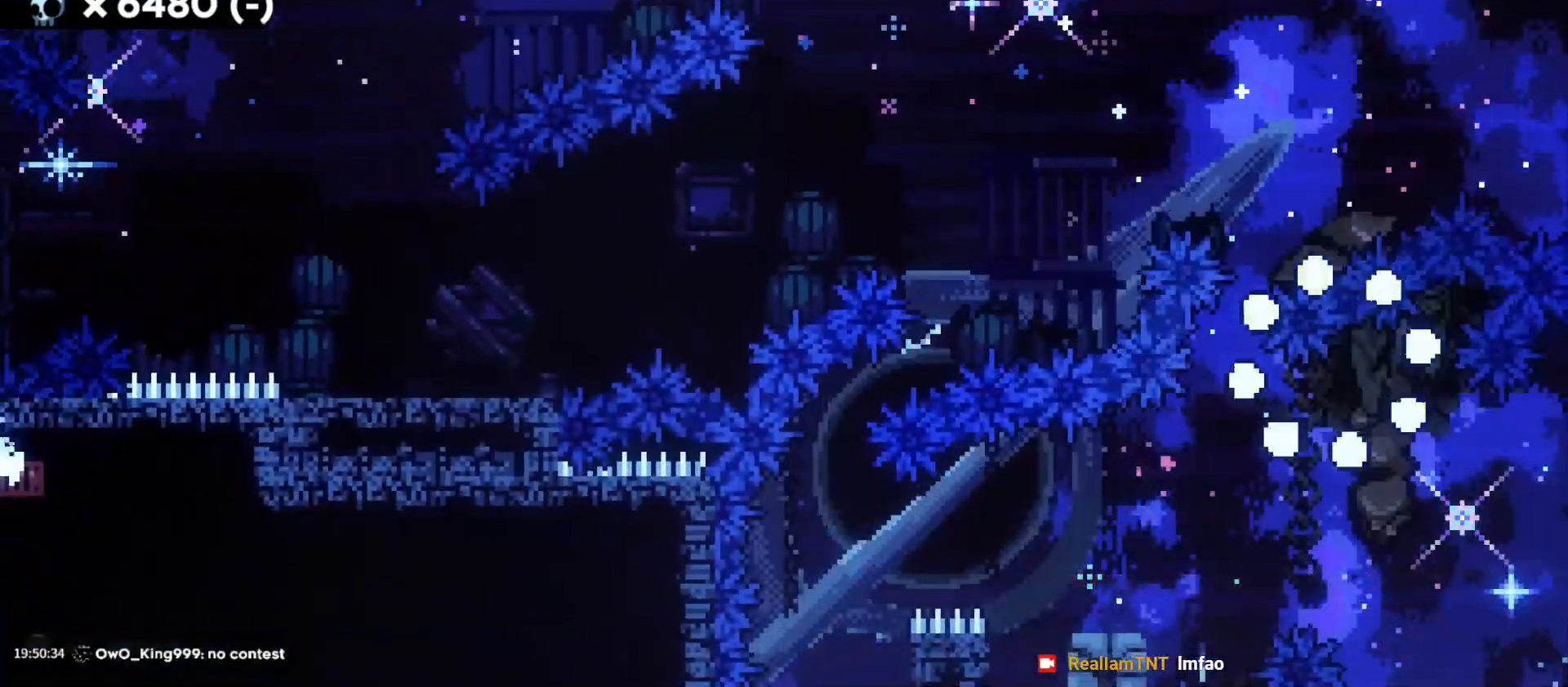
{"keys": [], "events": []}
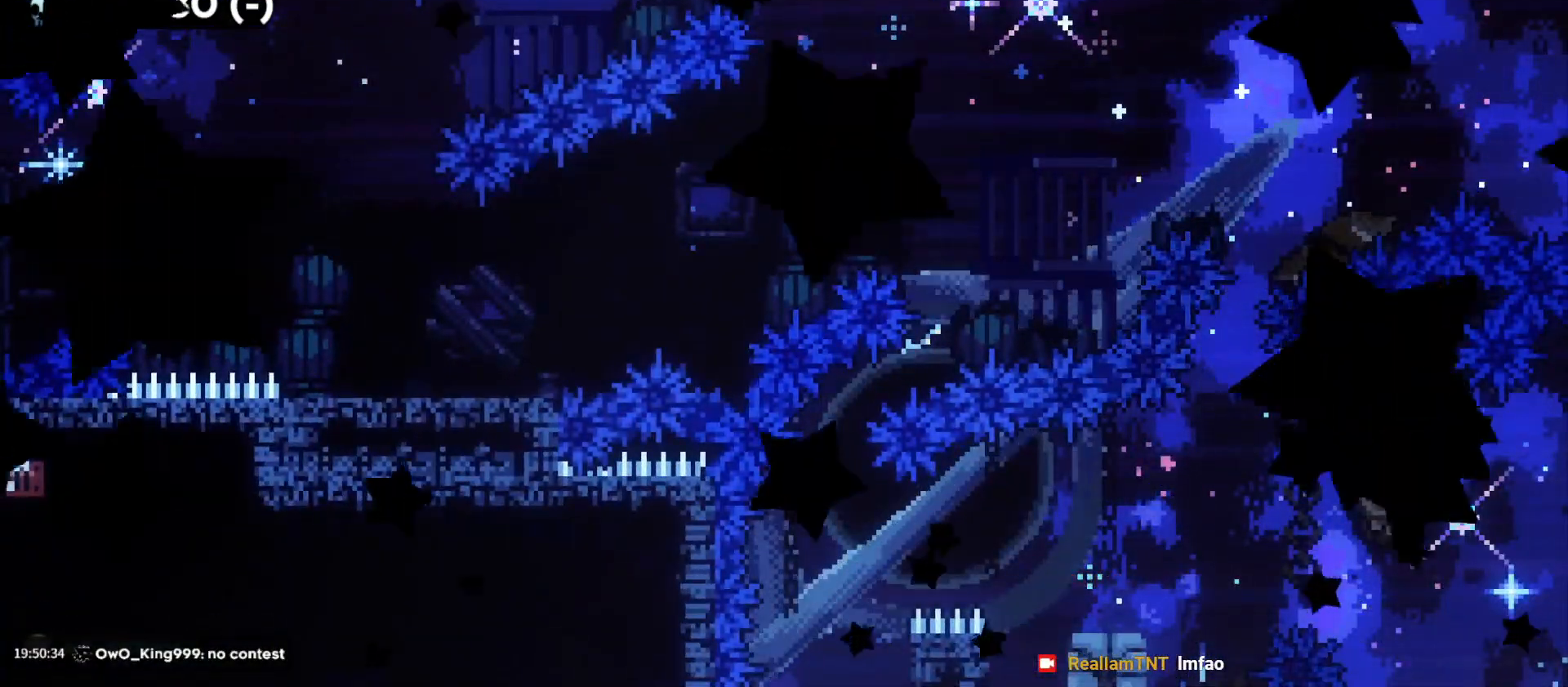
{"keys": ["d", "s"], "events": [[117, "s", "down"], [150, "d", "down"]]}
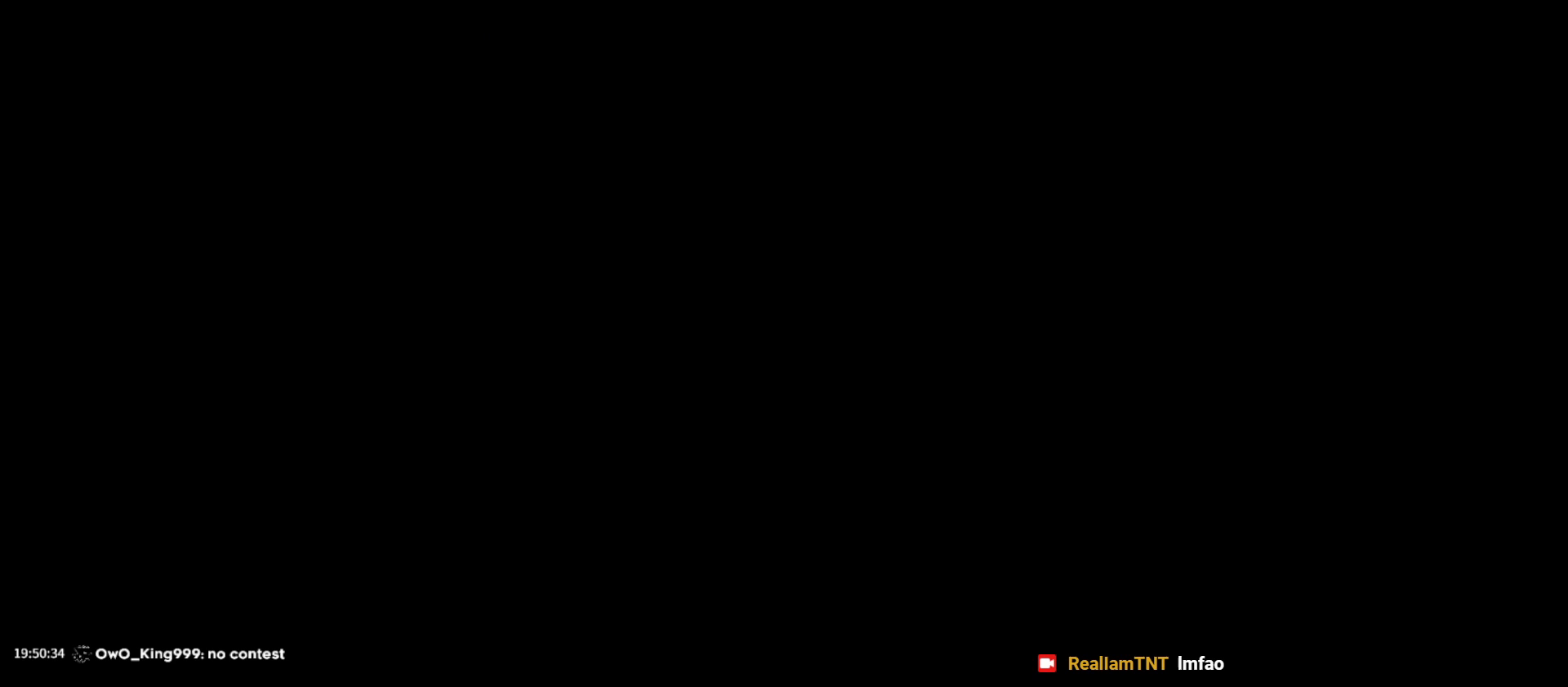
{"keys": ["d", "s"], "events": []}
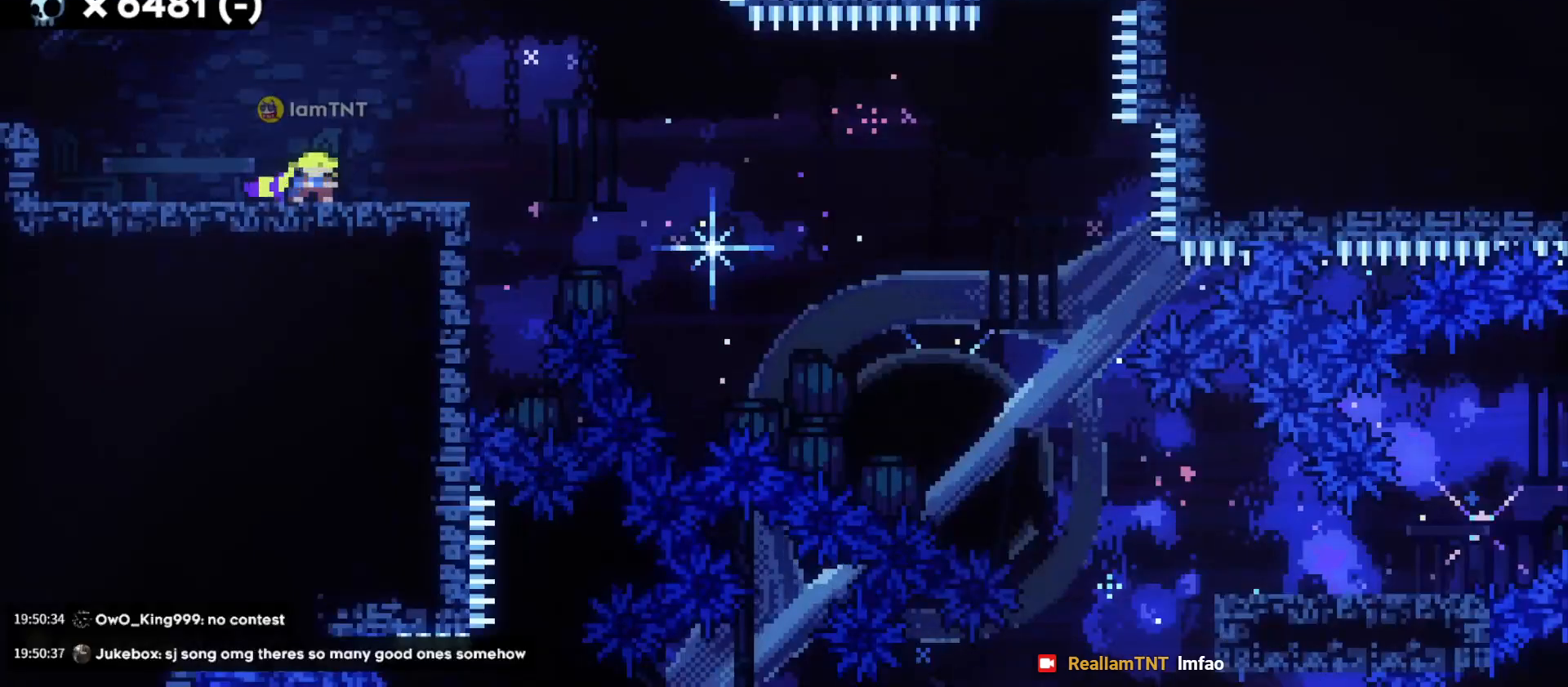
{"keys": ["d", "dash", "jump", "s"], "events": [[233, "dash", "down"], [417, "dash", "up"], [433, "jump", "down"], [467, "dash", "down"]]}
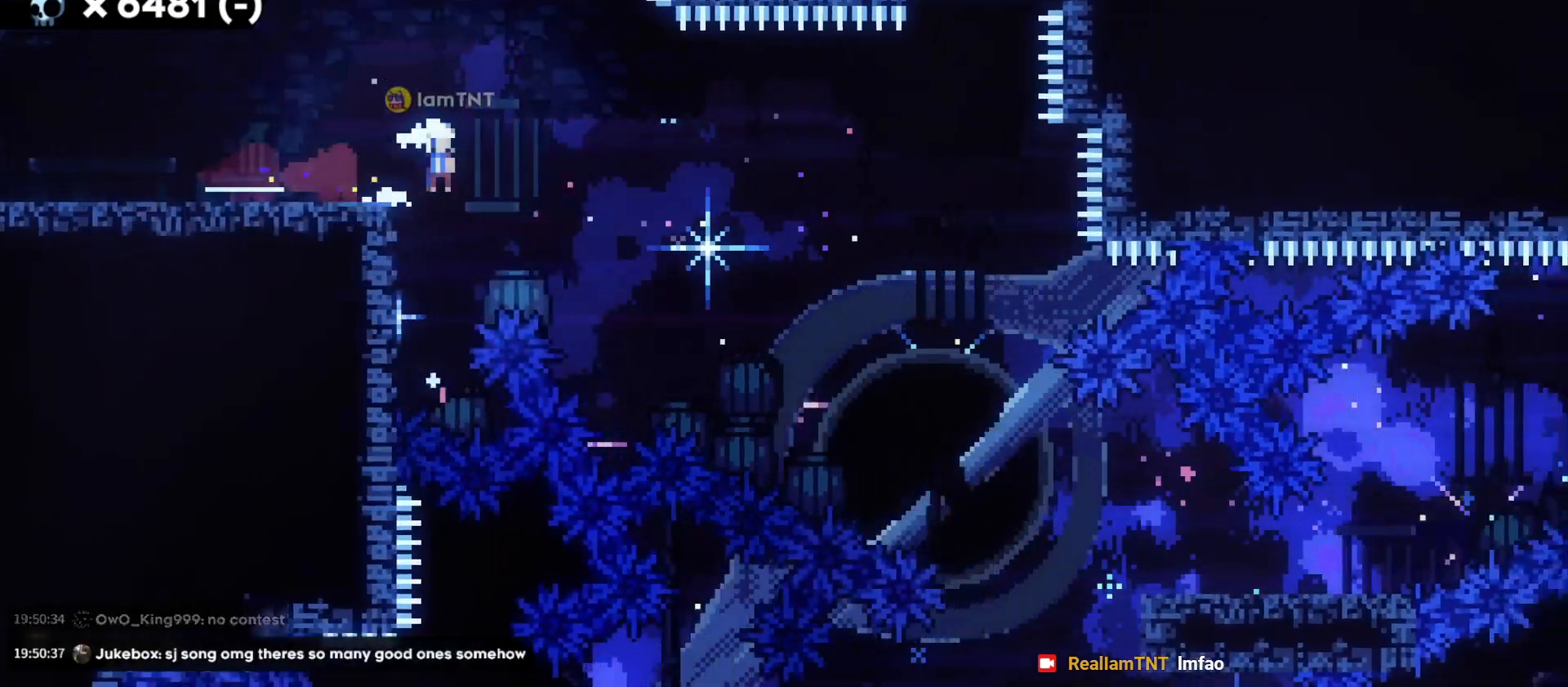
{"keys": ["d", "s"], "events": [[33, "jump", "up"], [67, "dash", "up"], [100, "dash", "down"], [183, "dash", "up"], [233, "dash", "down"], [317, "dash", "up"], [350, "dash", "down"], [417, "dash", "up"]]}
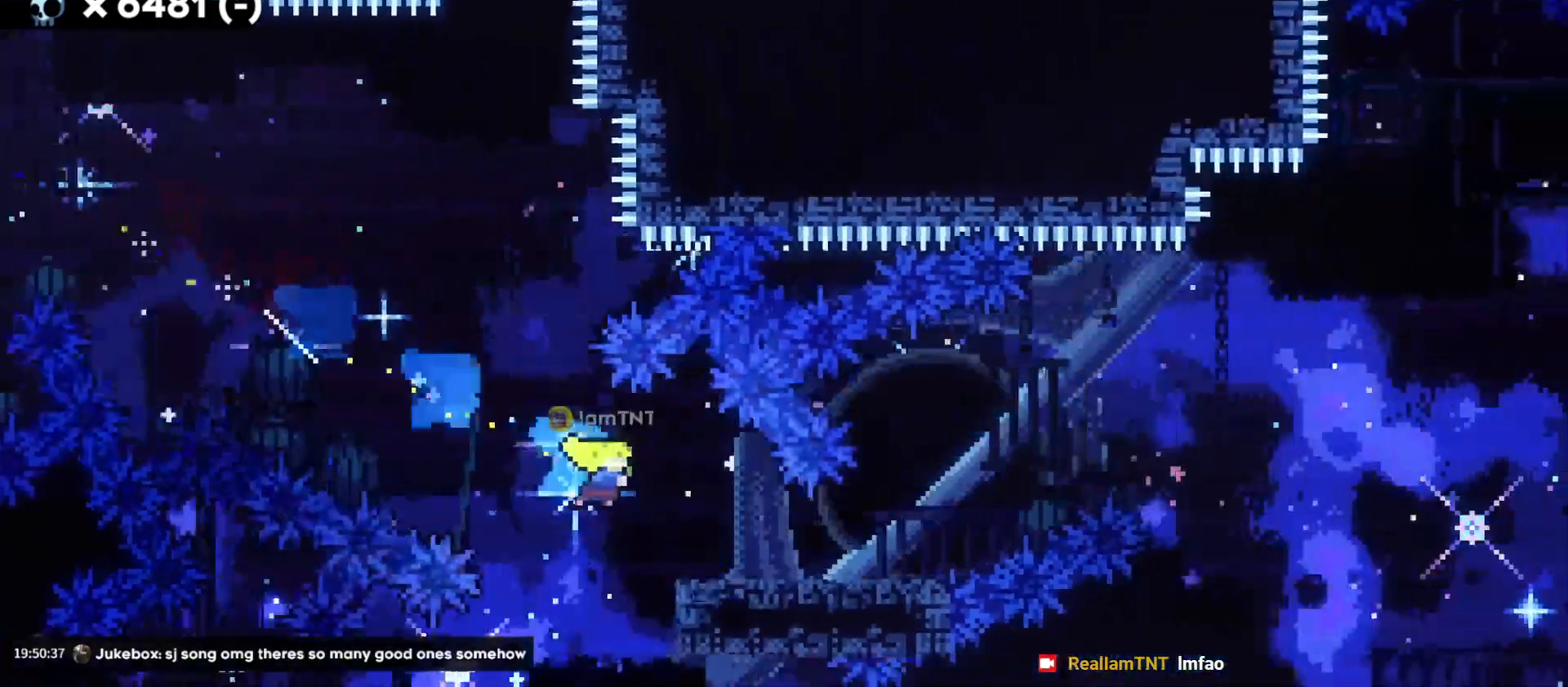
{"keys": ["d", "jump"], "events": [[67, "s", "up"], [167, "jump", "down"]]}
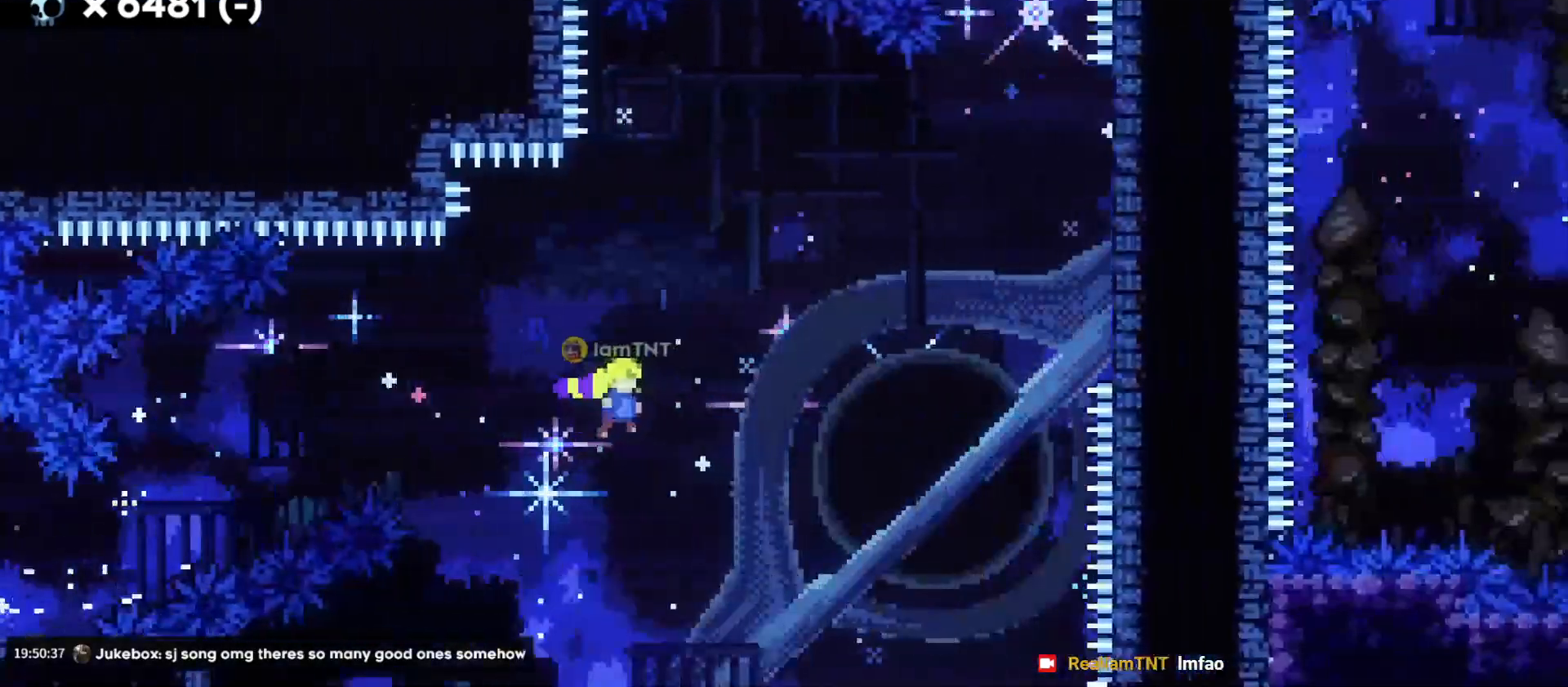
{"keys": ["d", "w"], "events": [[83, "jump", "up"], [117, "w", "down"], [167, "dash", "down"], [317, "dash", "up"]]}
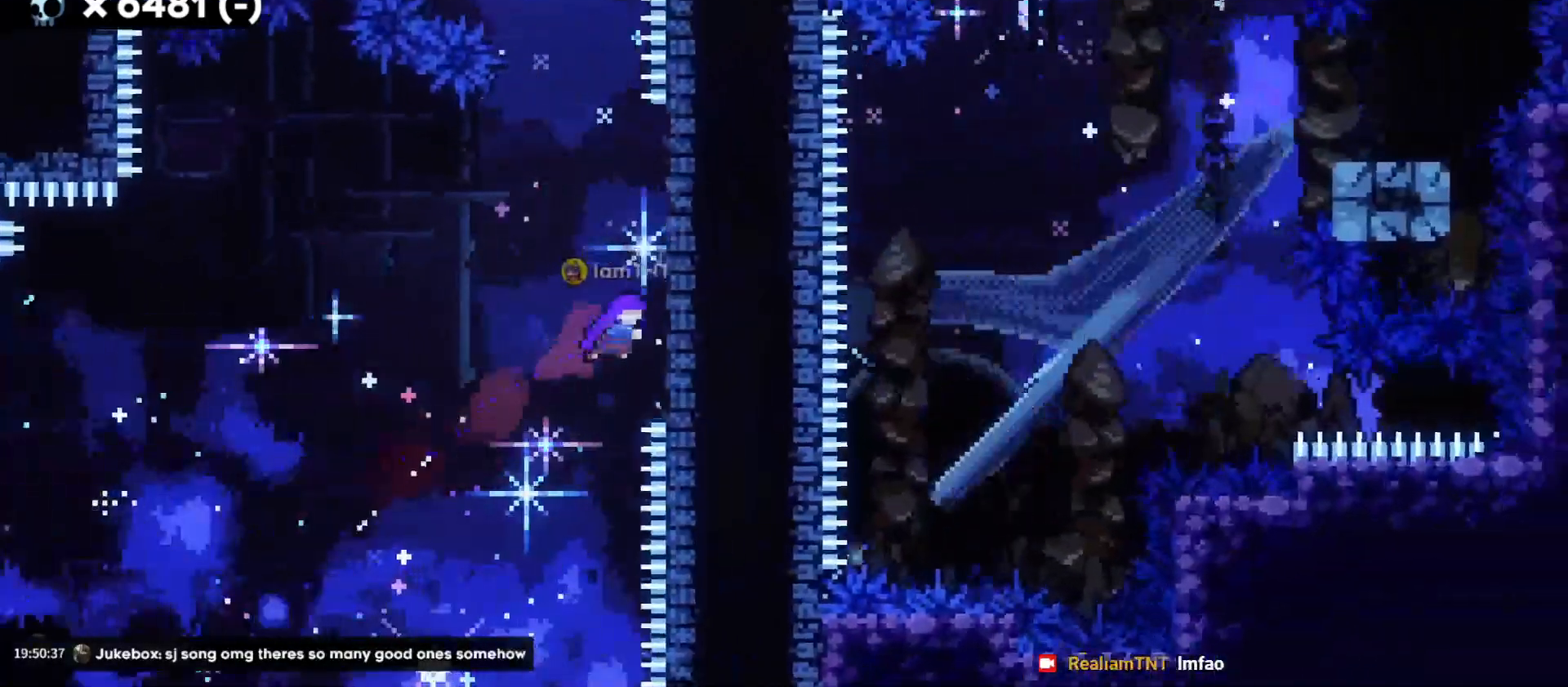
{"keys": ["d", "jump"], "events": [[83, "dash", "down"], [117, "d", "up"], [250, "dash", "up"], [267, "jump", "down"], [283, "d", "down"], [317, "w", "up"]]}
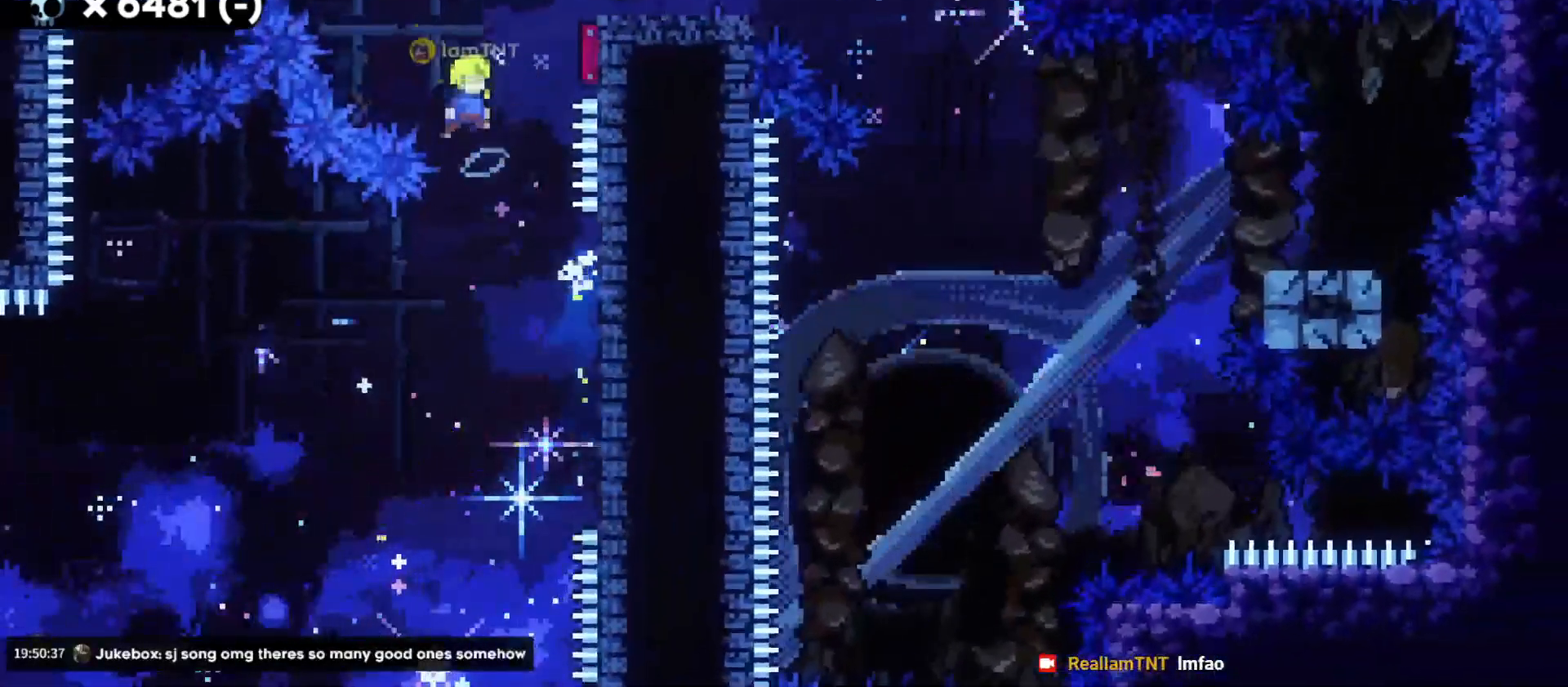
{"keys": ["d"], "events": [[417, "jump", "up"]]}
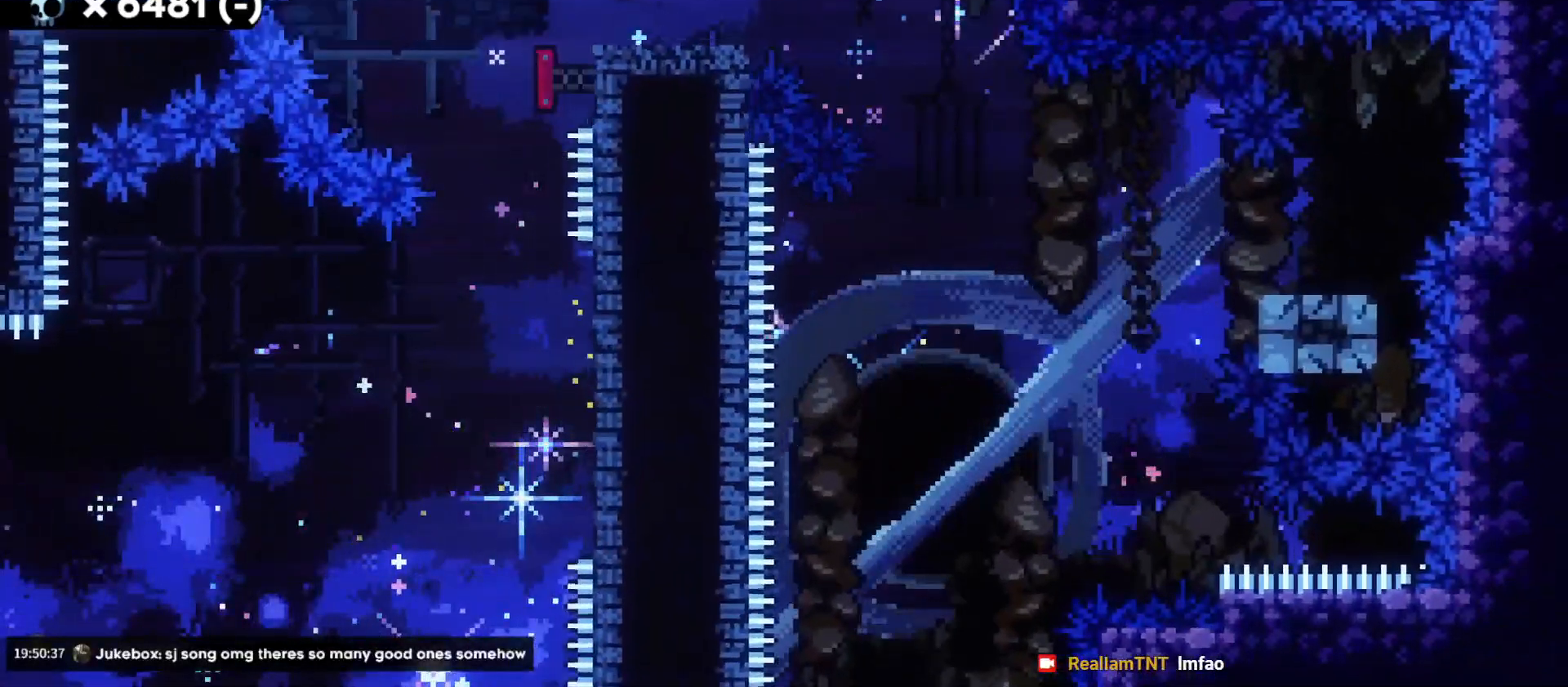
{"keys": ["d", "dash", "jump", "s"], "events": [[167, "s", "down"], [217, "dash", "down"], [367, "jump", "down"], [400, "dash", "up"], [467, "dash", "down"]]}
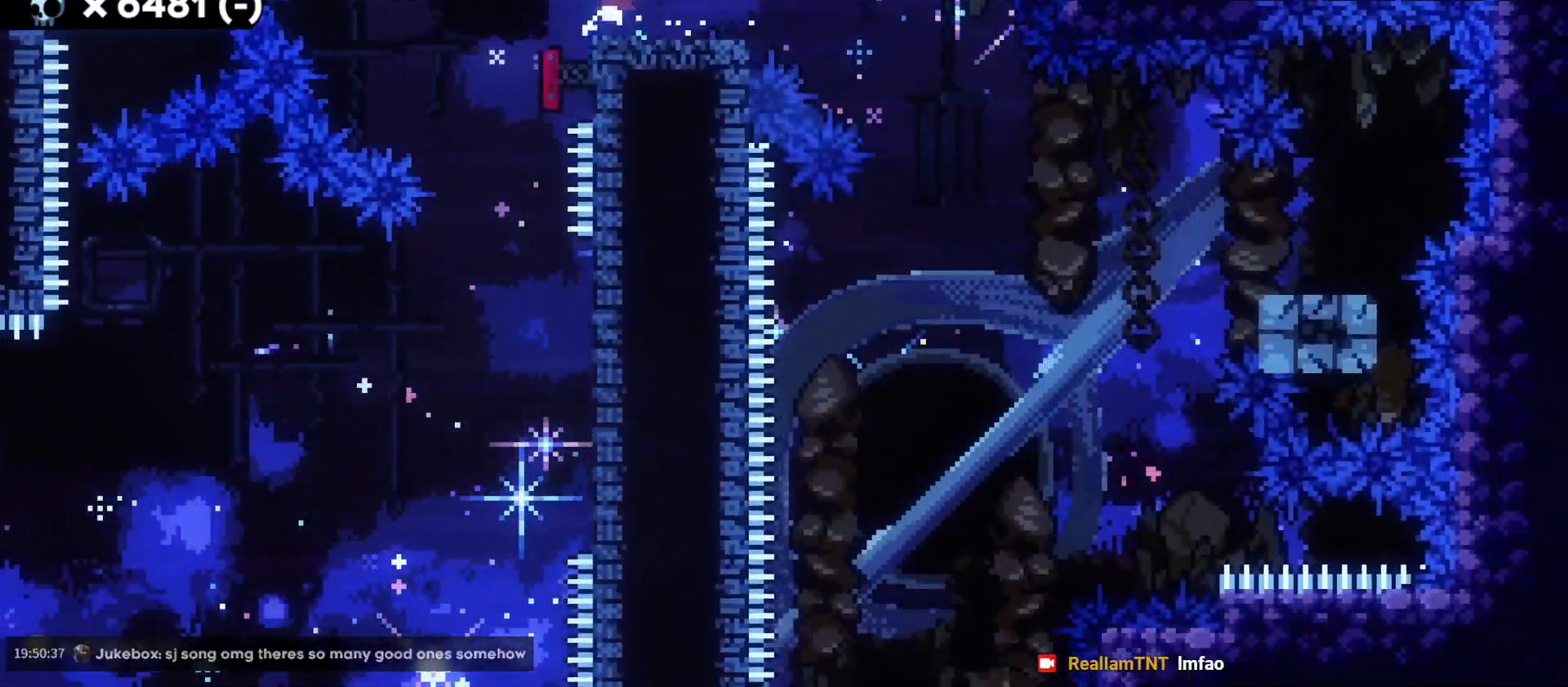
{"keys": ["a", "jump", "s"], "events": [[17, "jump", "up"], [83, "dash", "up"], [283, "dash", "down"], [400, "a", "down"], [450, "dash", "up"], [450, "jump", "down"], [467, "d", "up"]]}
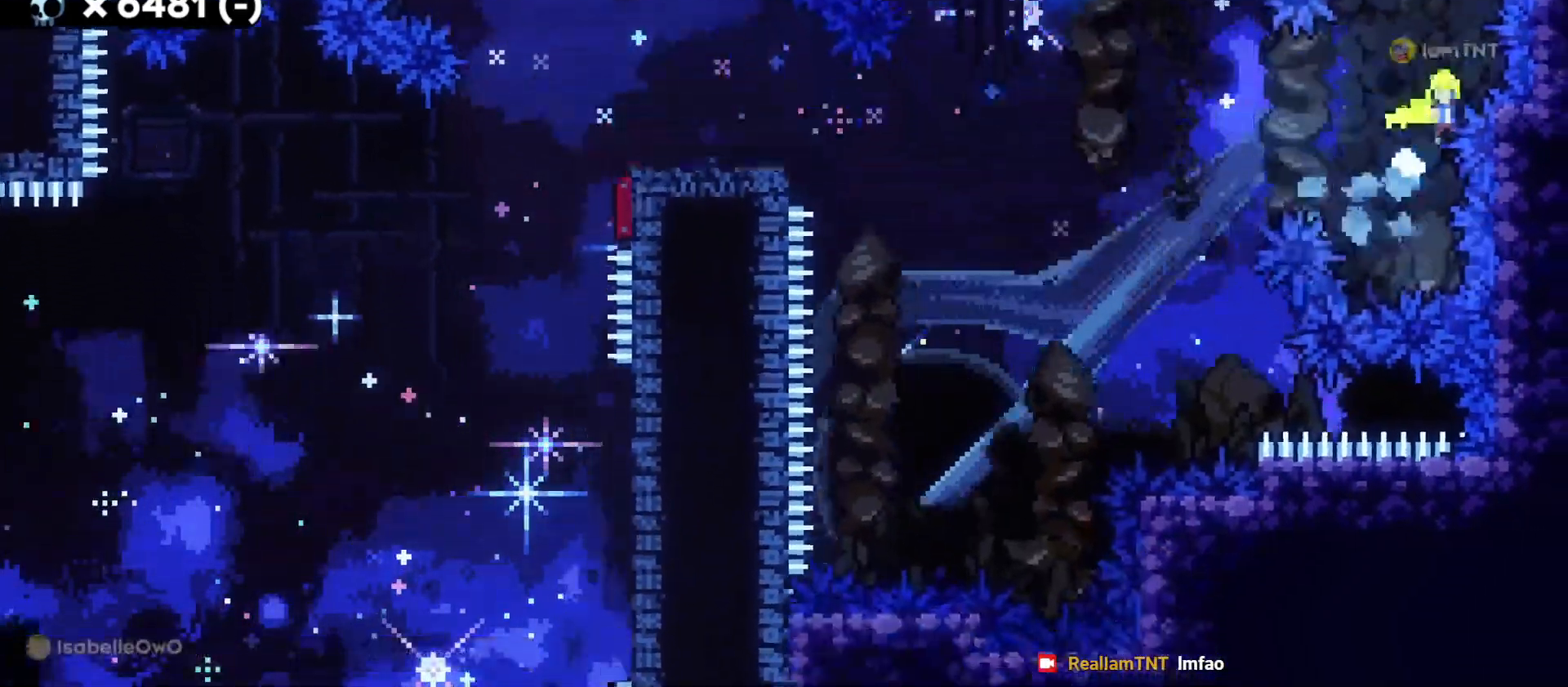
{"keys": [], "events": [[67, "jump", "up"], [233, "s", "up"], [250, "a", "up"]]}
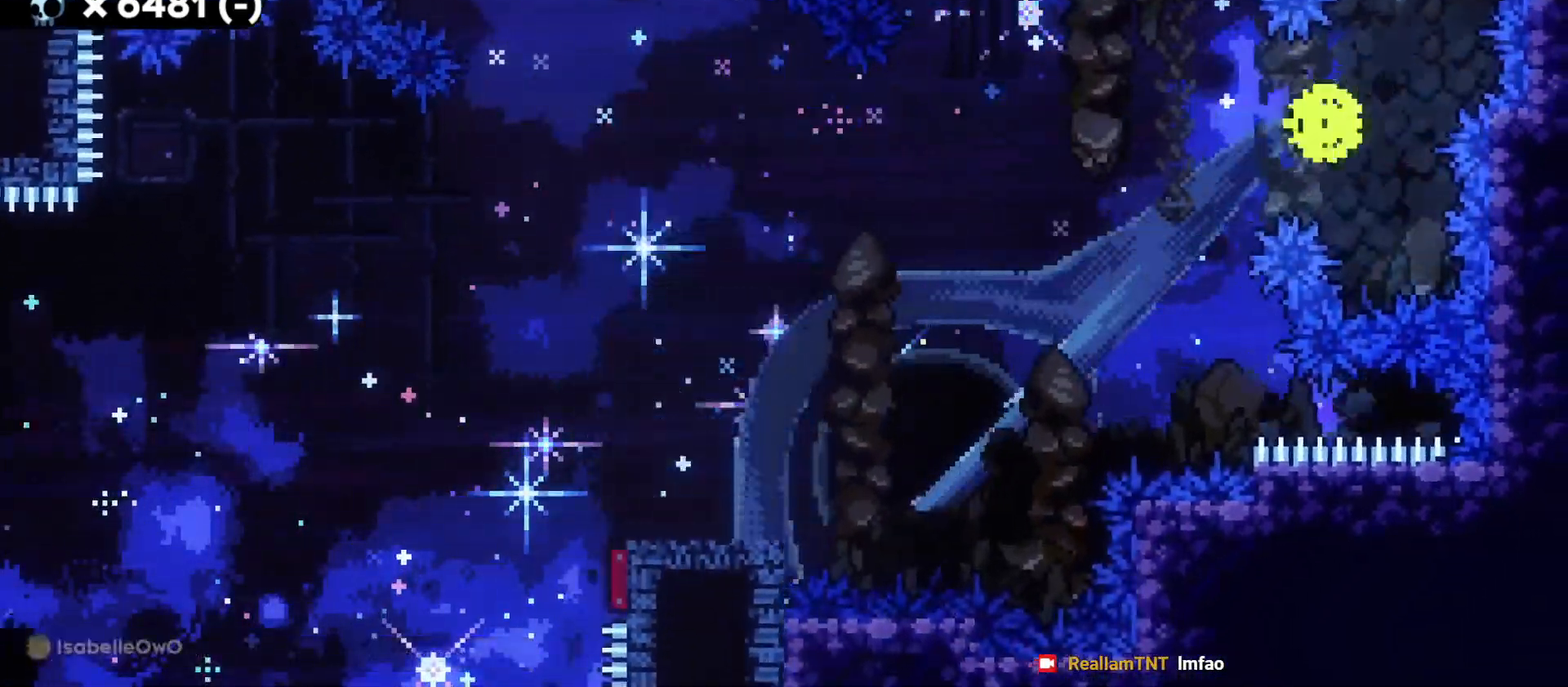
{"keys": [], "events": []}
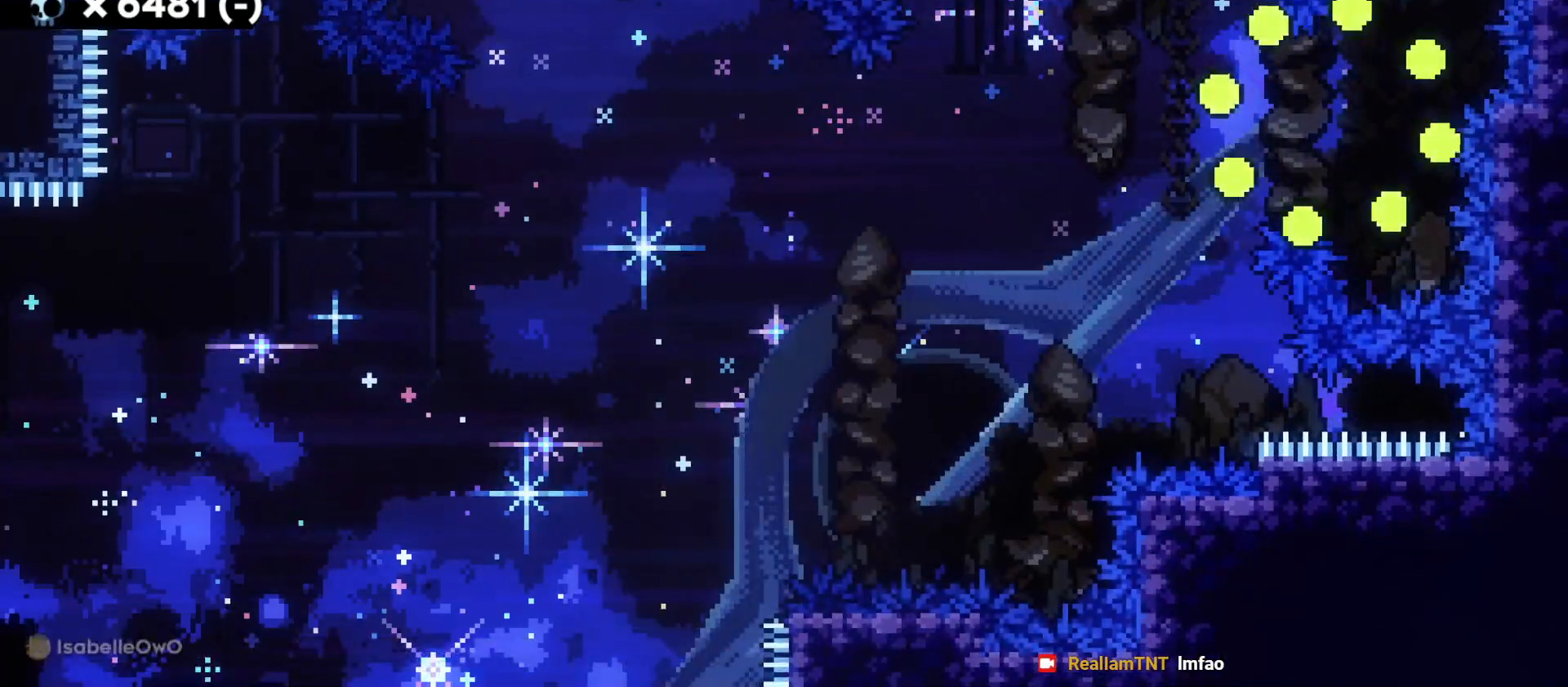
{"keys": [], "events": []}
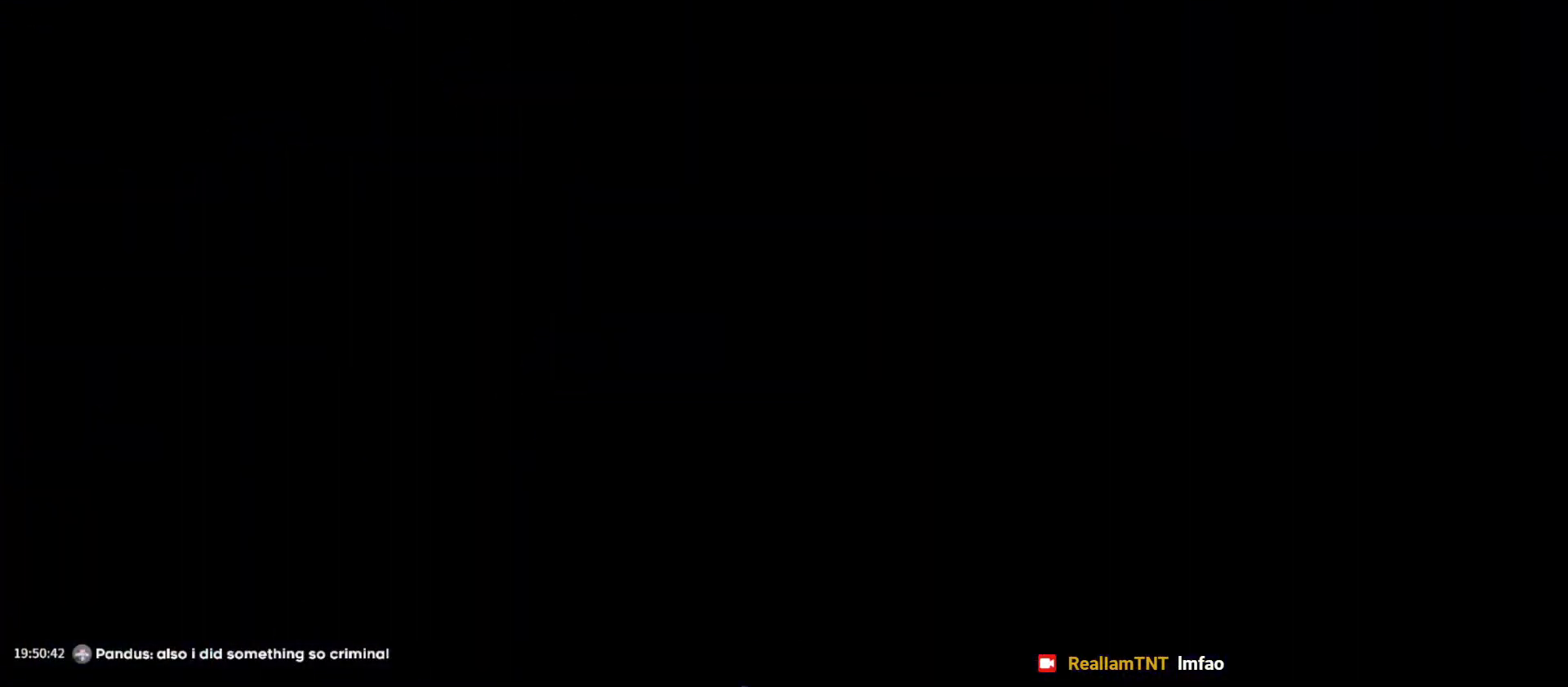
{"keys": [], "events": []}
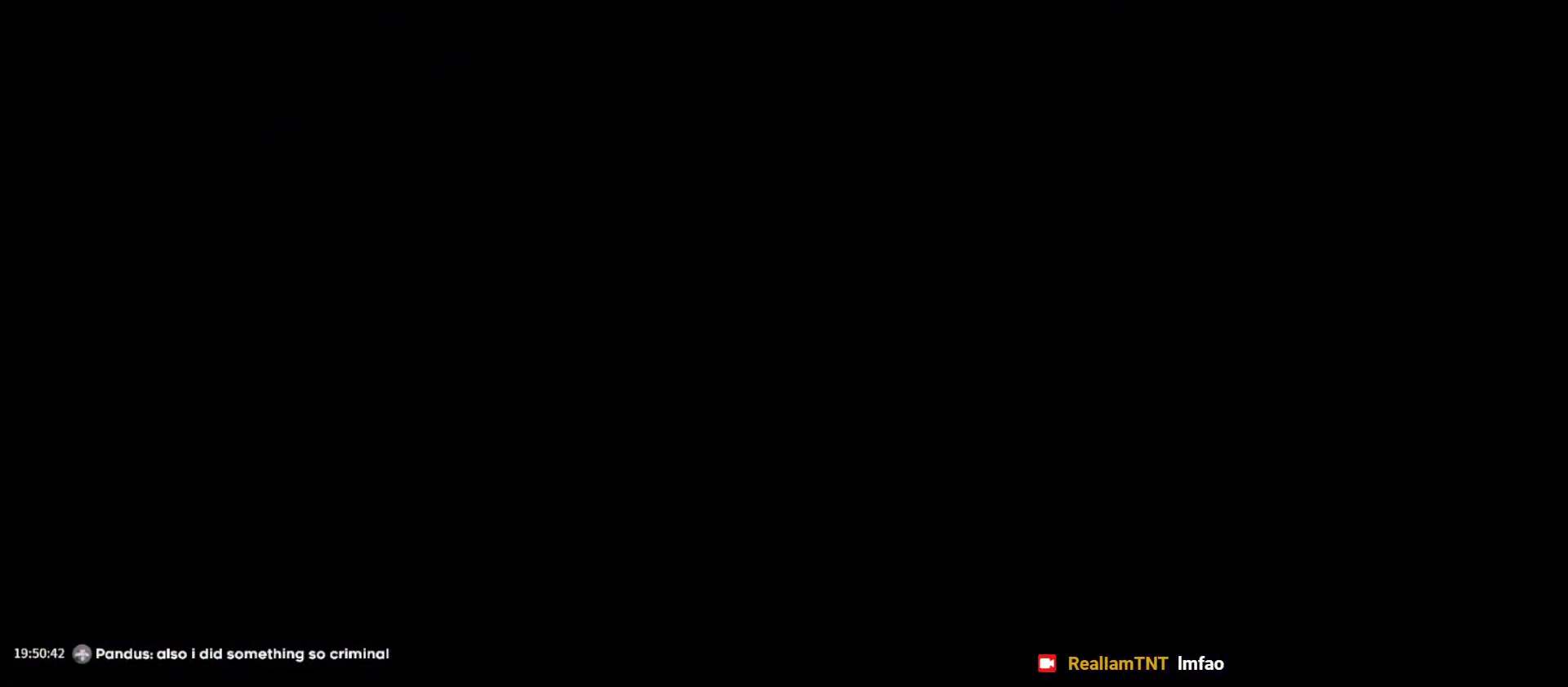
{"keys": [], "events": []}
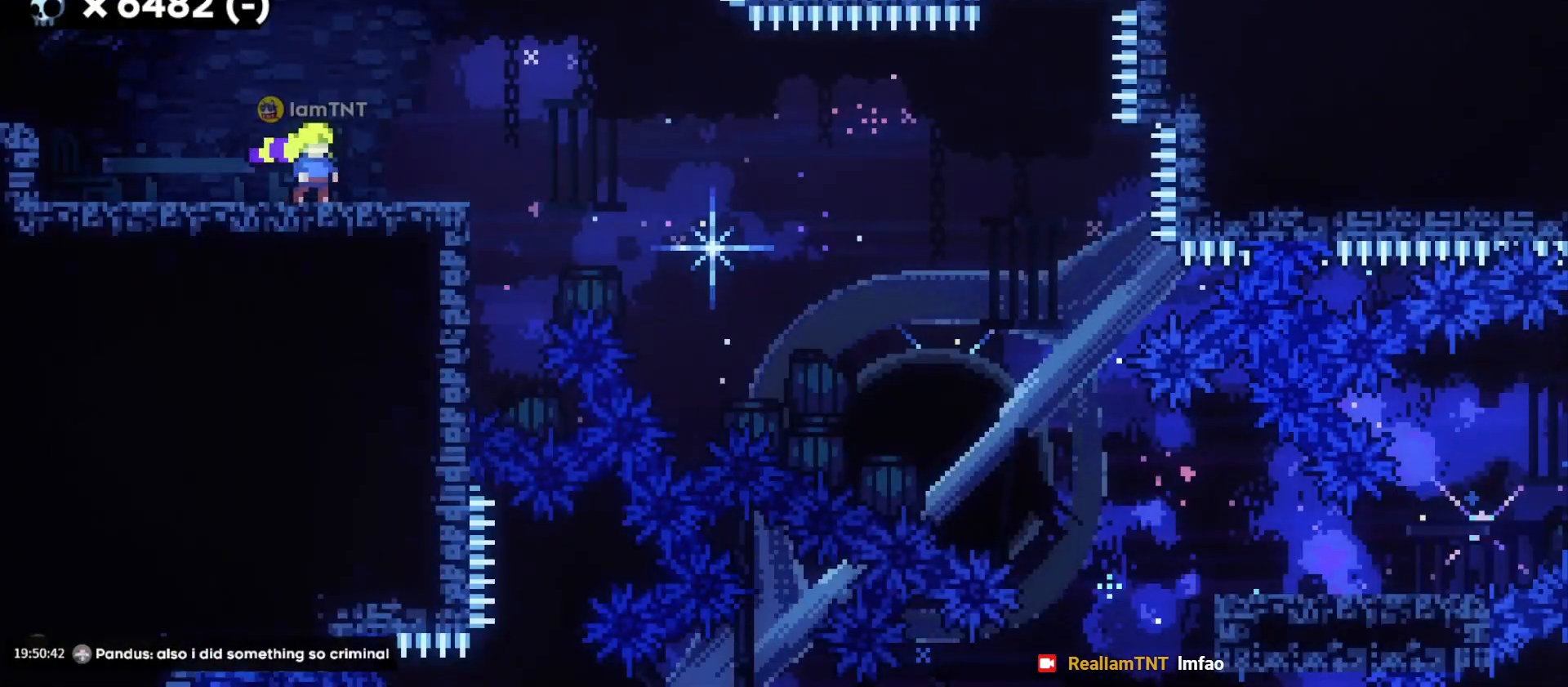
{"keys": ["d", "dash", "s"], "events": [[133, "s", "down"], [150, "d", "down"], [483, "dash", "down"]]}
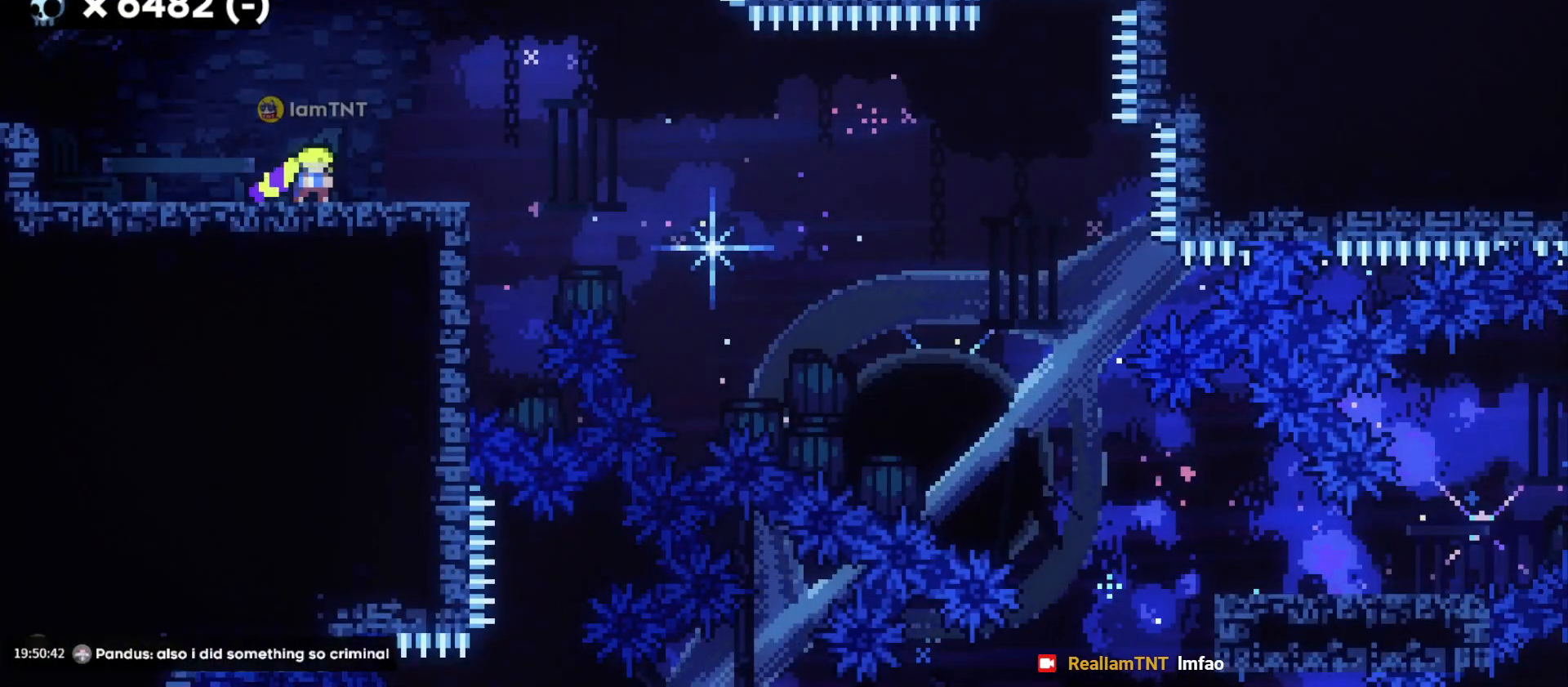
{"keys": ["d", "dash", "s"], "events": [[150, "dash", "up"], [167, "jump", "down"], [200, "dash", "down"], [267, "jump", "up"], [300, "dash", "up"], [350, "dash", "down"], [350, "demo", "down"], [433, "demo", "up"], [450, "dash", "up"], [483, "dash", "down"]]}
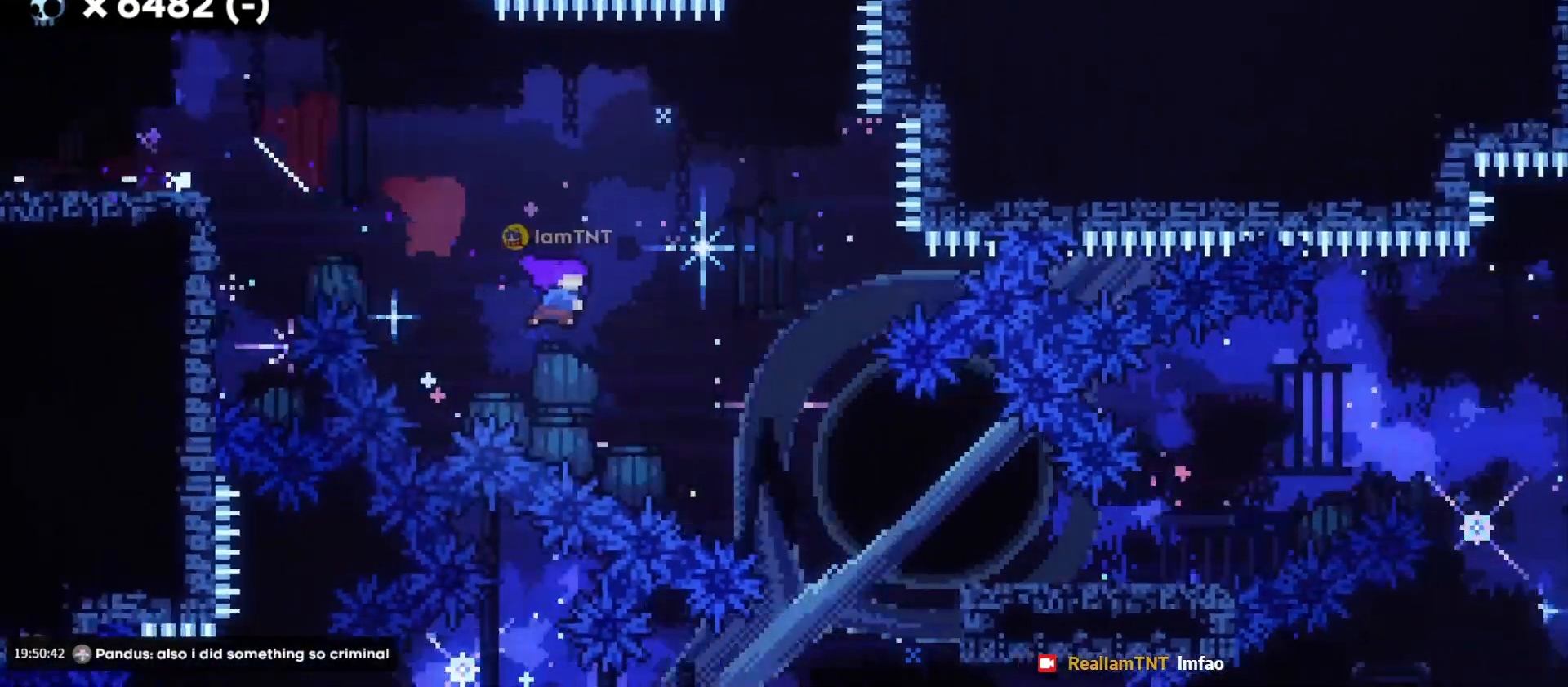
{"keys": ["d", "jump"], "events": [[83, "dash", "up"], [317, "s", "up"], [450, "jump", "down"]]}
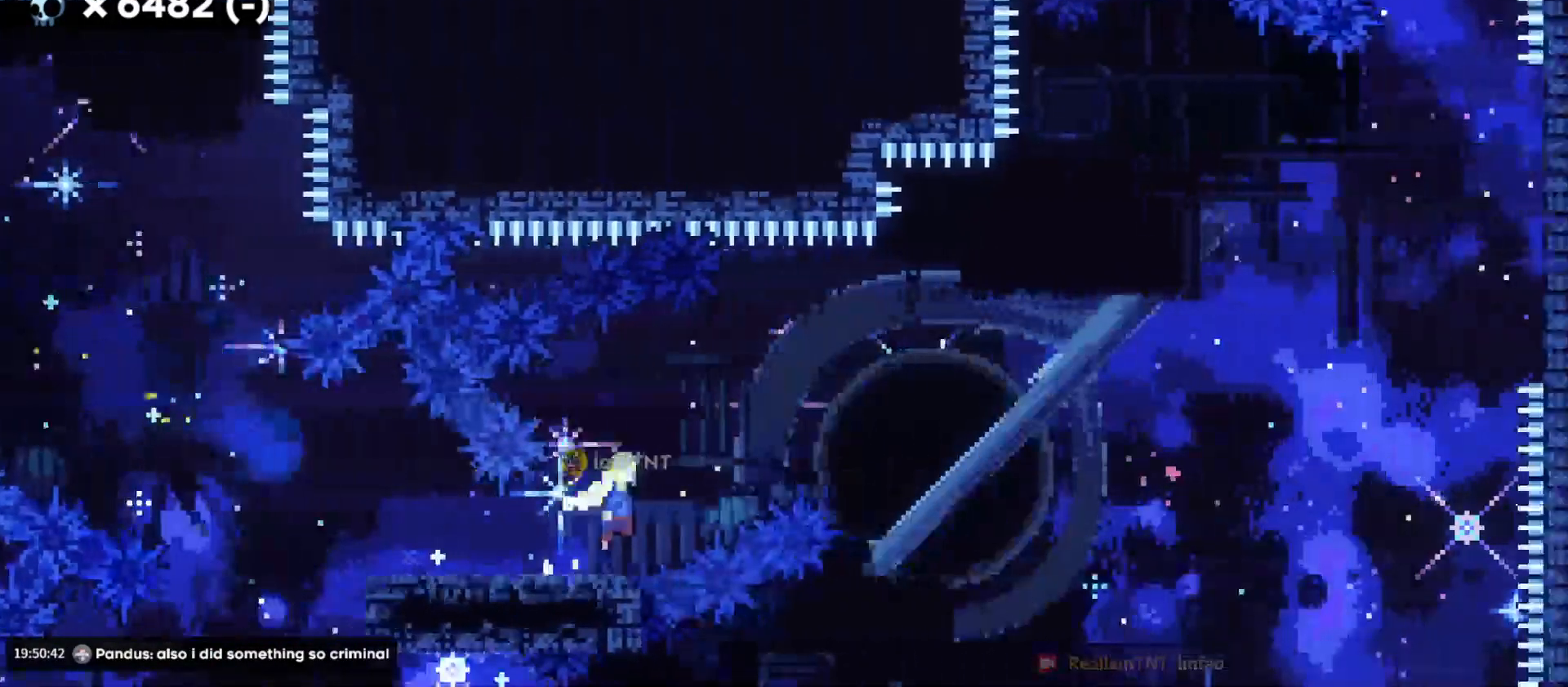
{"keys": ["d", "dash", "w"], "events": [[367, "jump", "up"], [383, "w", "down"], [483, "dash", "down"]]}
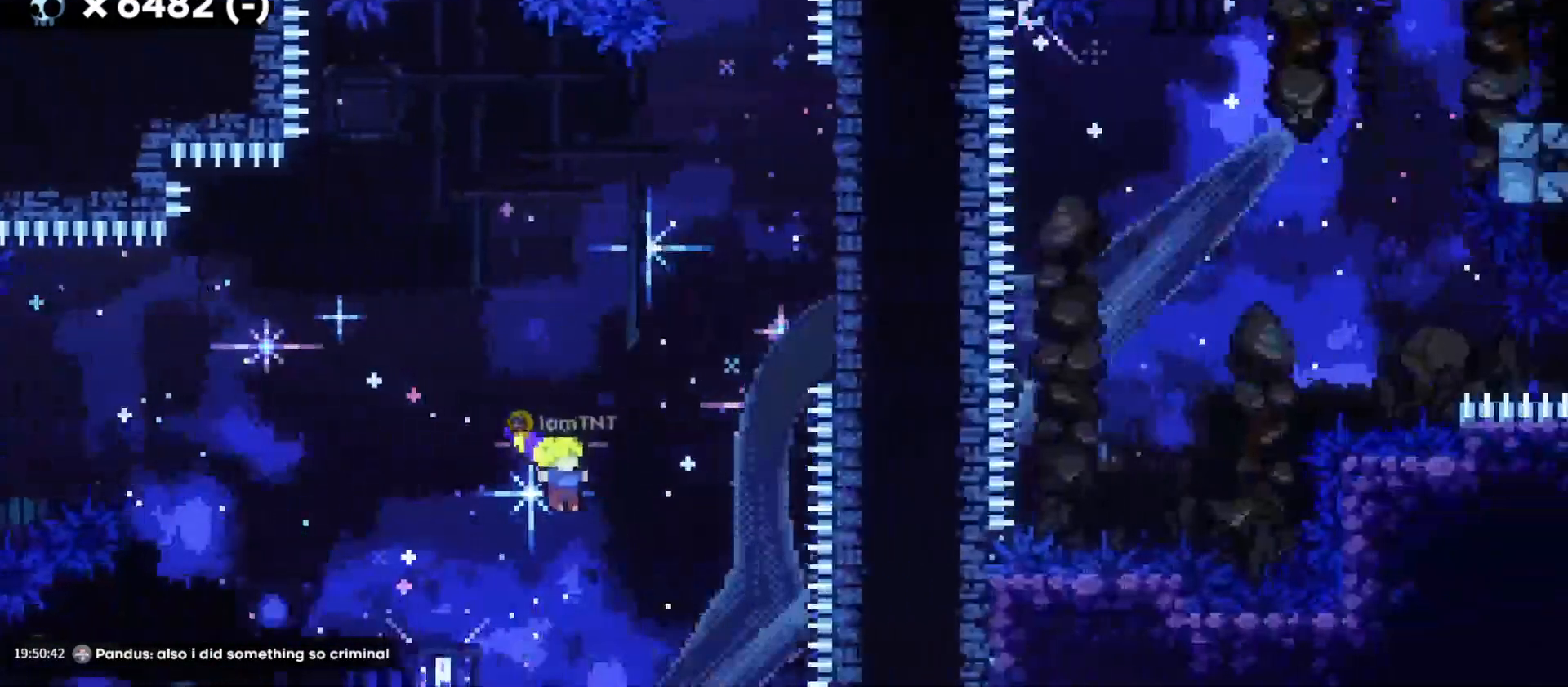
{"keys": ["dash", "w"], "events": [[117, "dash", "up"], [433, "dash", "down"], [467, "d", "up"]]}
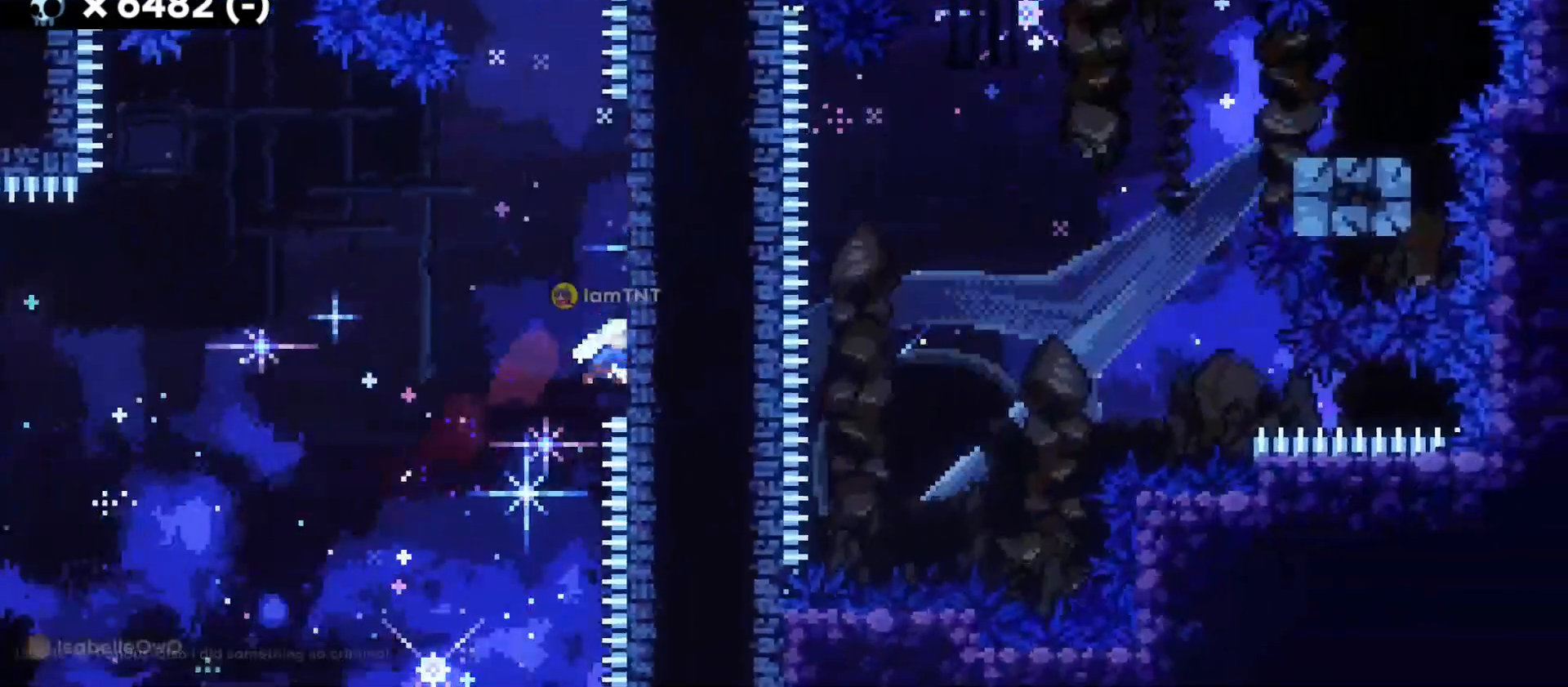
{"keys": ["d", "jump"], "events": [[83, "dash", "up"], [150, "jump", "down"], [167, "d", "down"], [167, "w", "up"]]}